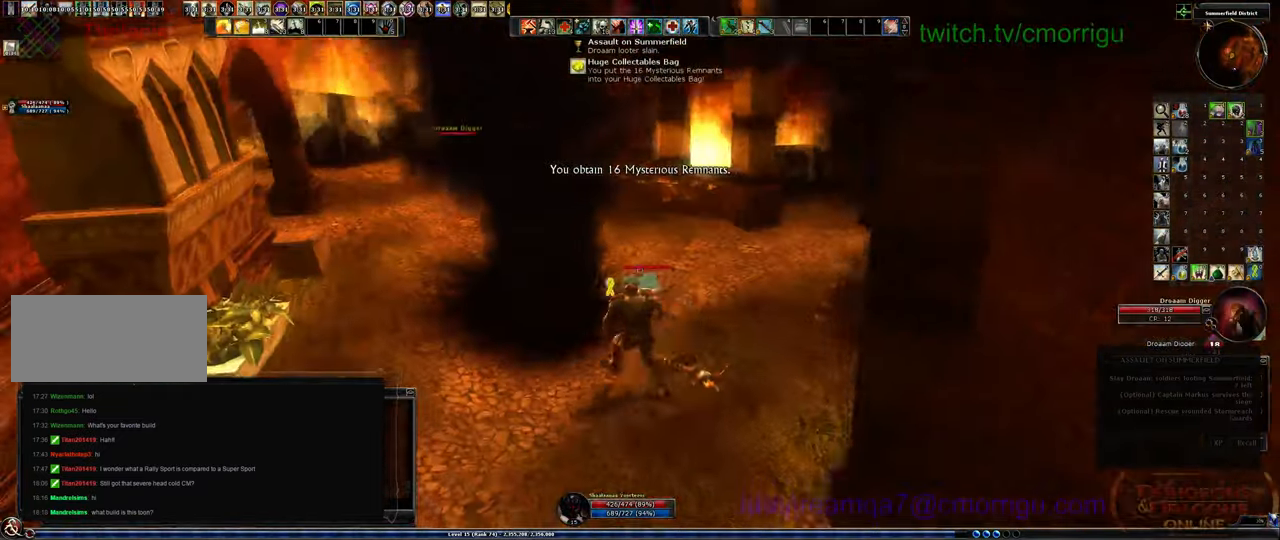
Gameplay with keyboard; each line is a JSON object with the keys held at the frame after it. "events" lists presses ("down") and releases ("up") of ".", "/", "0", "1", "2", "3", "4", "5", "6", "7", "8", "9", "a", "b", "backslash", "backspace", "c", "caps_lock", "comma", "ctrl_l", "ctrl_r", "d", "e", "equals", "escape", "f", "f1", "f10", "f11", "f12", "f2", "f3", "f4", "f5", "f6", "f7", "f8", "f9", "g", "h", "i", "j", "k", "l", "lbracket", "m", "minus", "n", "o", "p", "q", "quote", "r", "rbracket", "return", "s", "semicolon", "shift_l", "shift_r", "space", "t", "tab", "tilde", "u", "v", "w", "x", "y" and "z" between this image and that frame as [ms after this image, input, new state], when the widget could be followed in between. No other keys are recorded. Mouse input is not recorded.
{"keys": ["w"], "events": [[133, "a", "up"]]}
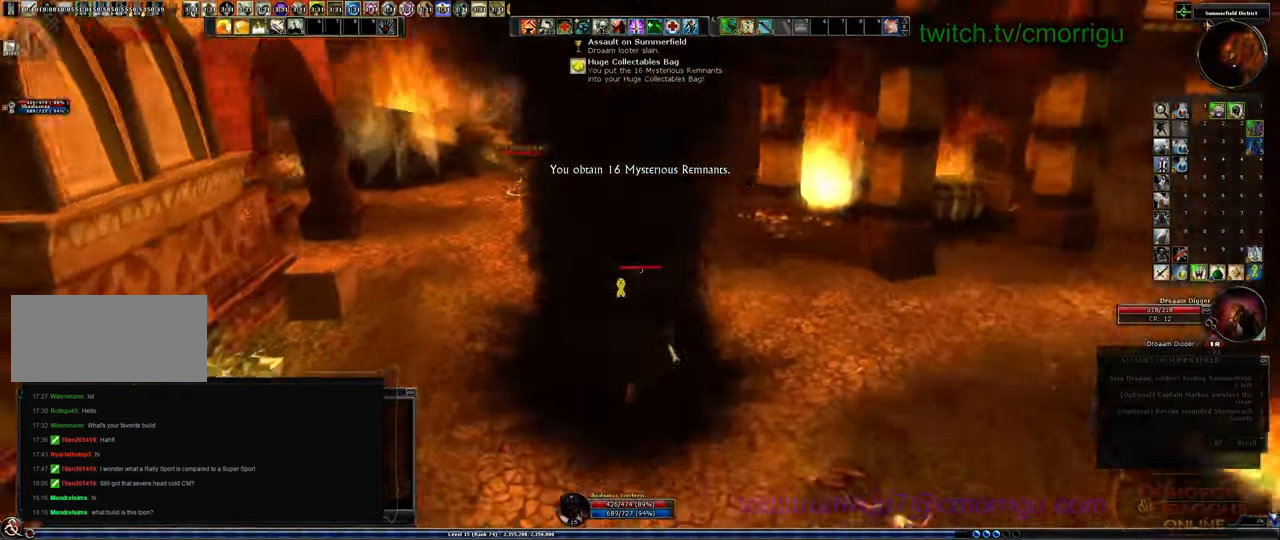
{"keys": ["w"], "events": []}
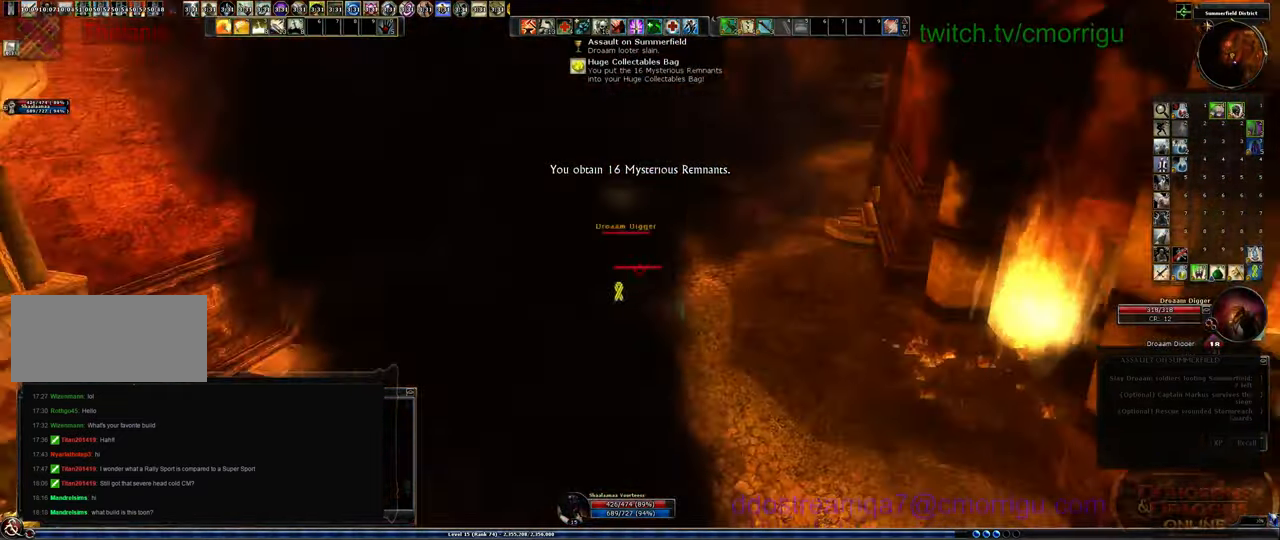
{"keys": [], "events": [[366, "w", "up"]]}
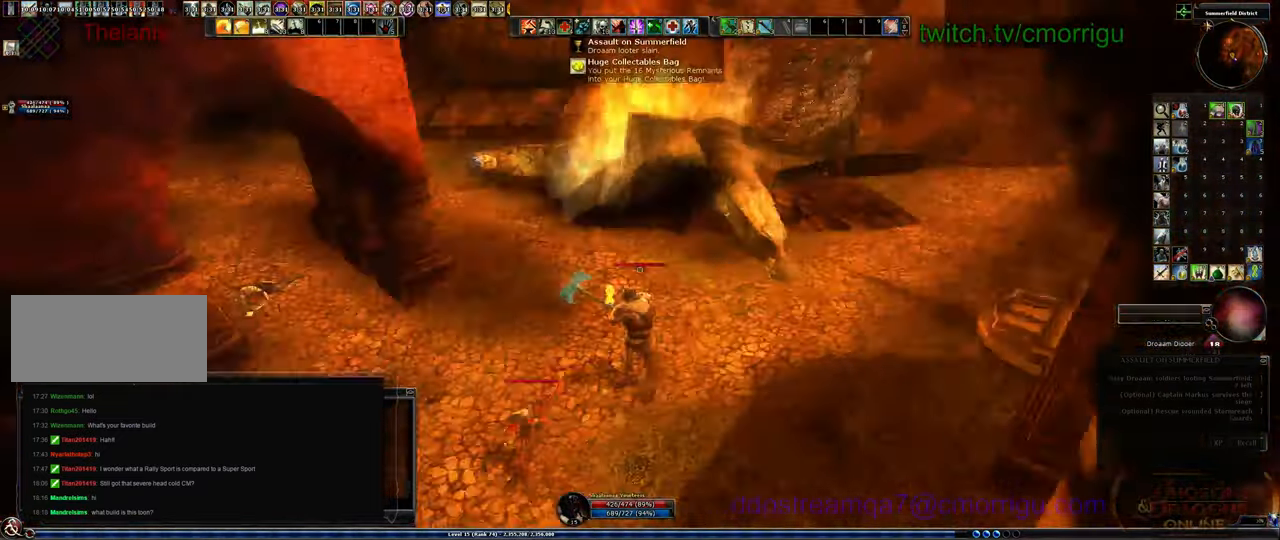
{"keys": [], "events": []}
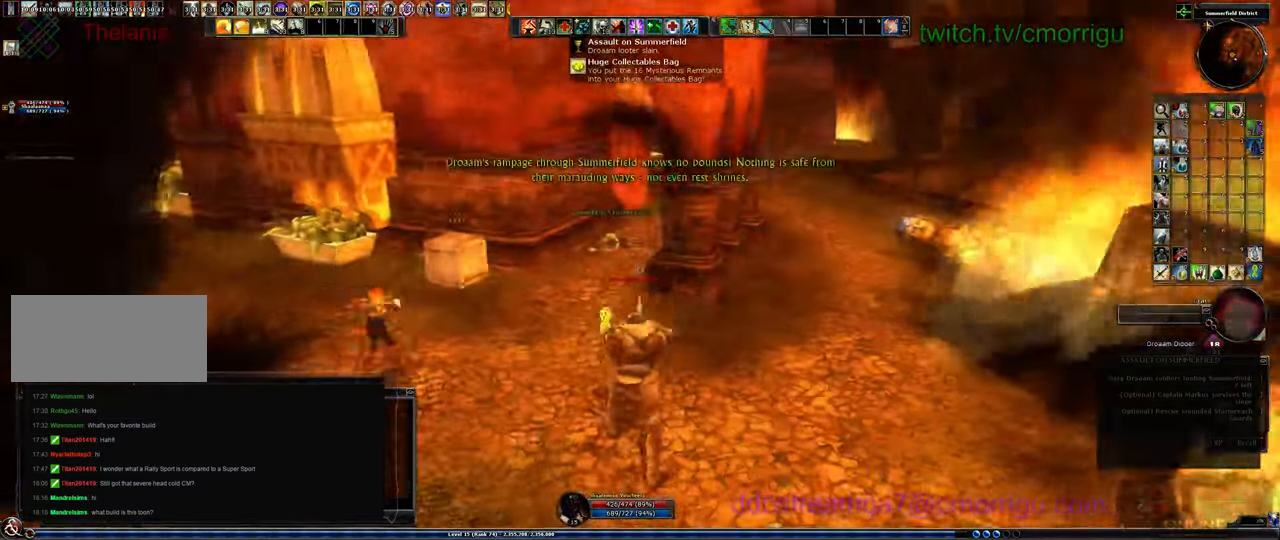
{"keys": ["1"], "events": [[66, "a", "down"], [400, "a", "up"], [466, "1", "down"]]}
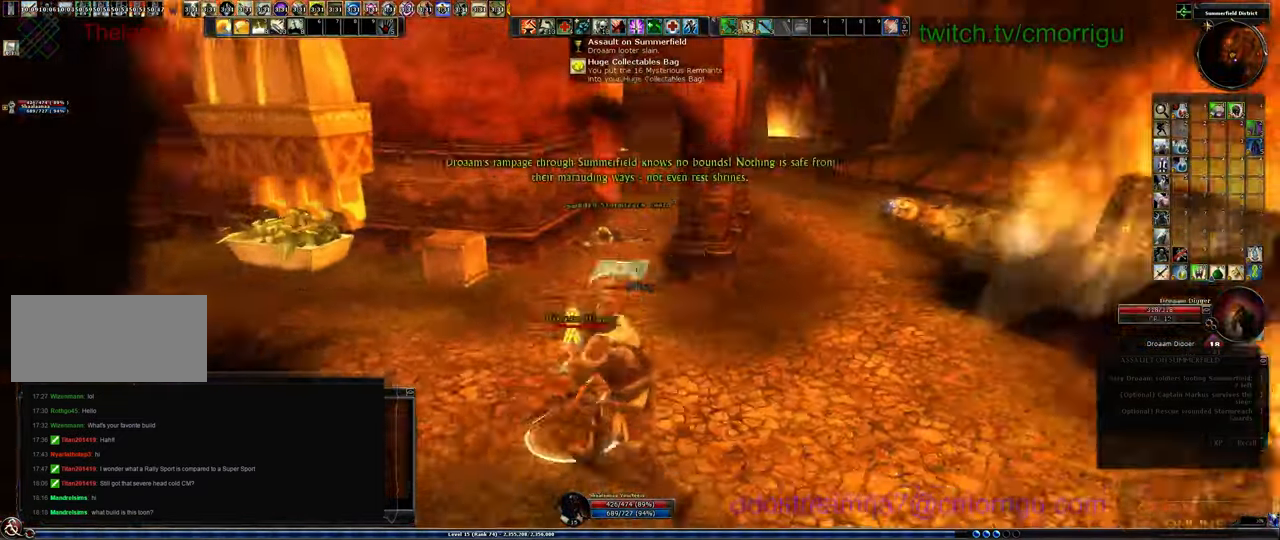
{"keys": [], "events": [[166, "1", "up"]]}
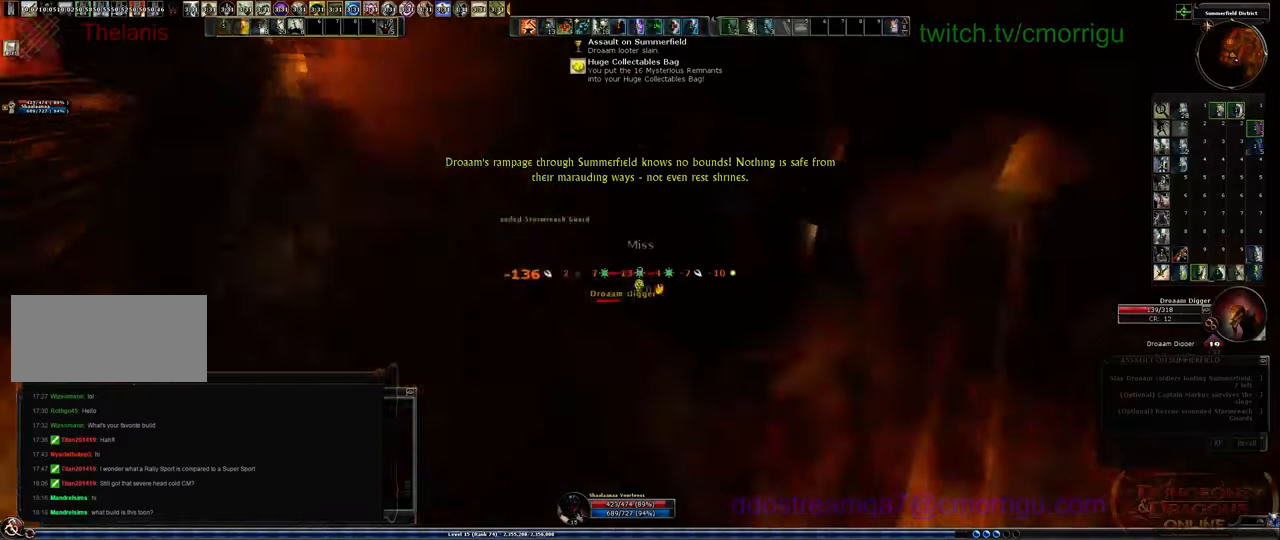
{"keys": [], "events": [[33, "2", "down"], [233, "2", "up"]]}
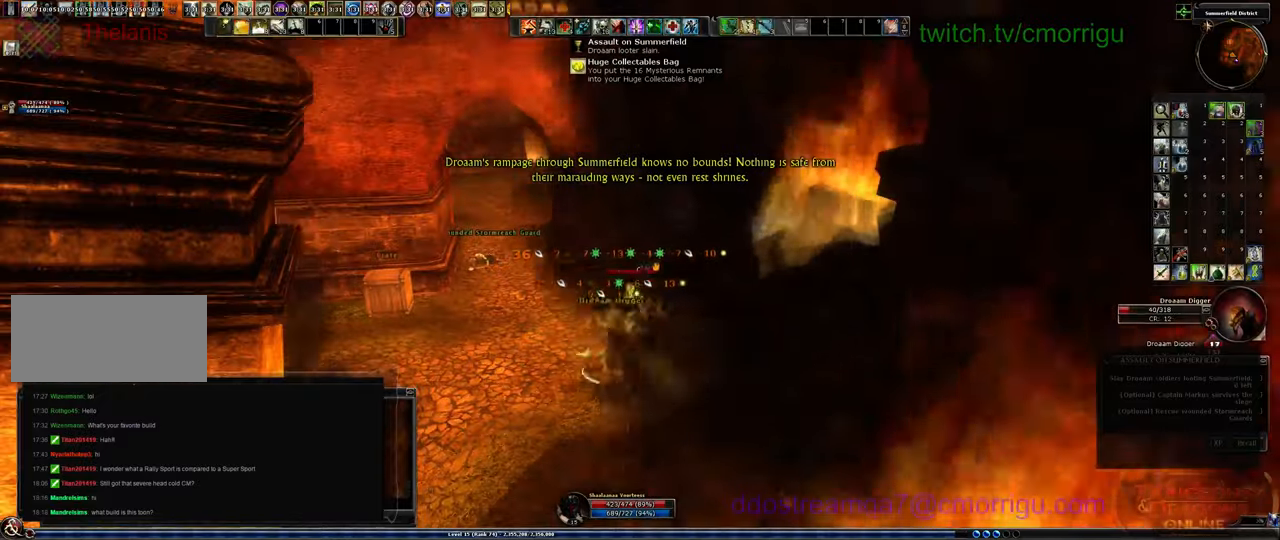
{"keys": [], "events": []}
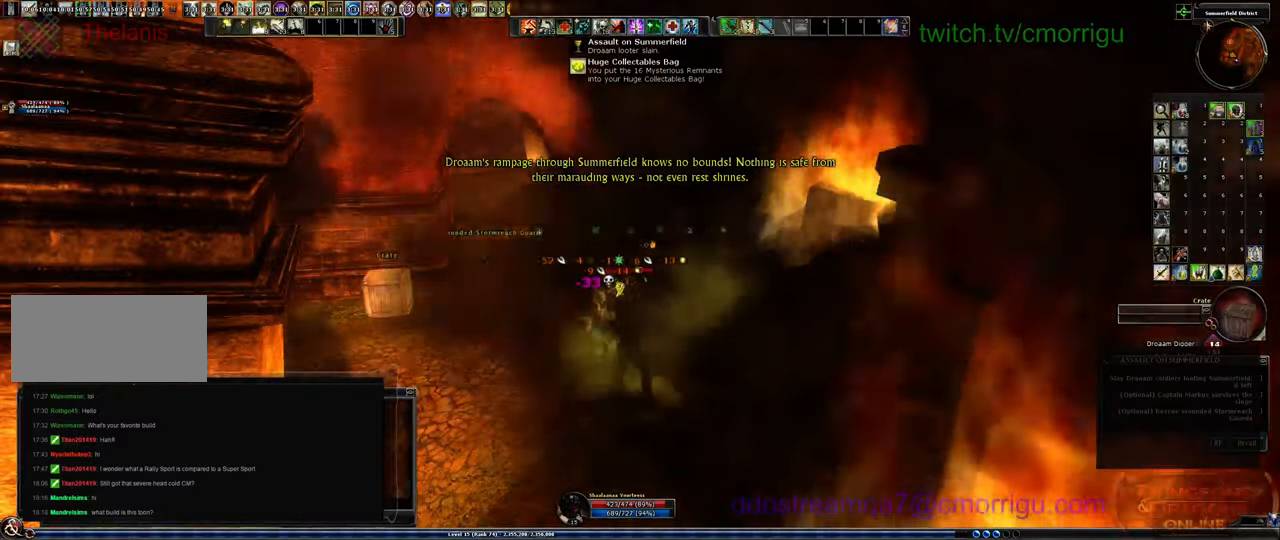
{"keys": ["a"], "events": [[100, "a", "down"]]}
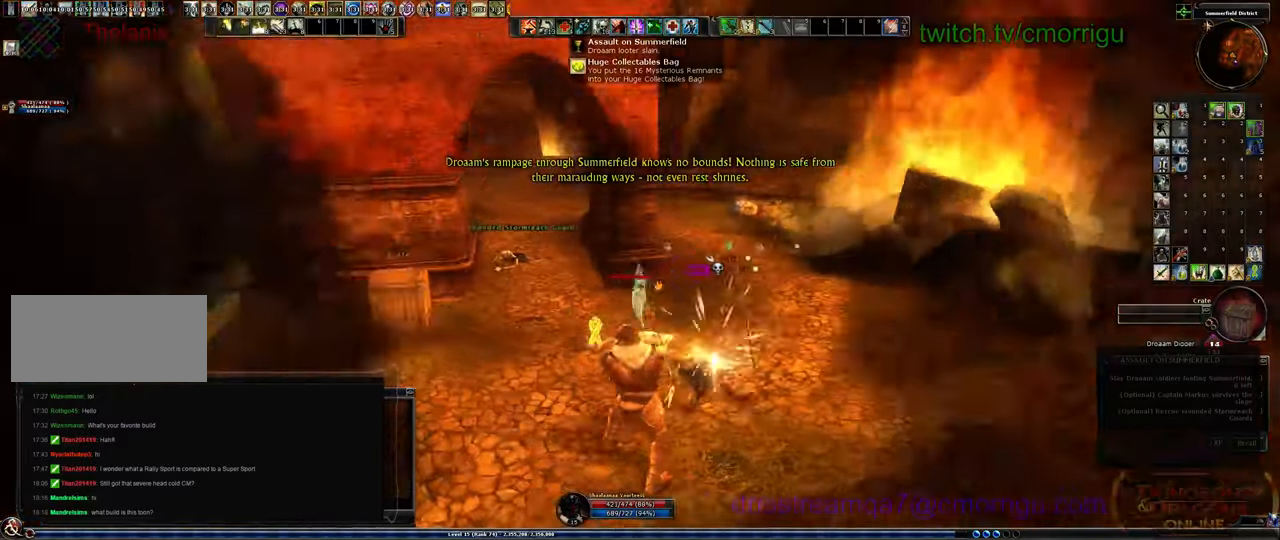
{"keys": ["a", "w"], "events": [[200, "w", "down"]]}
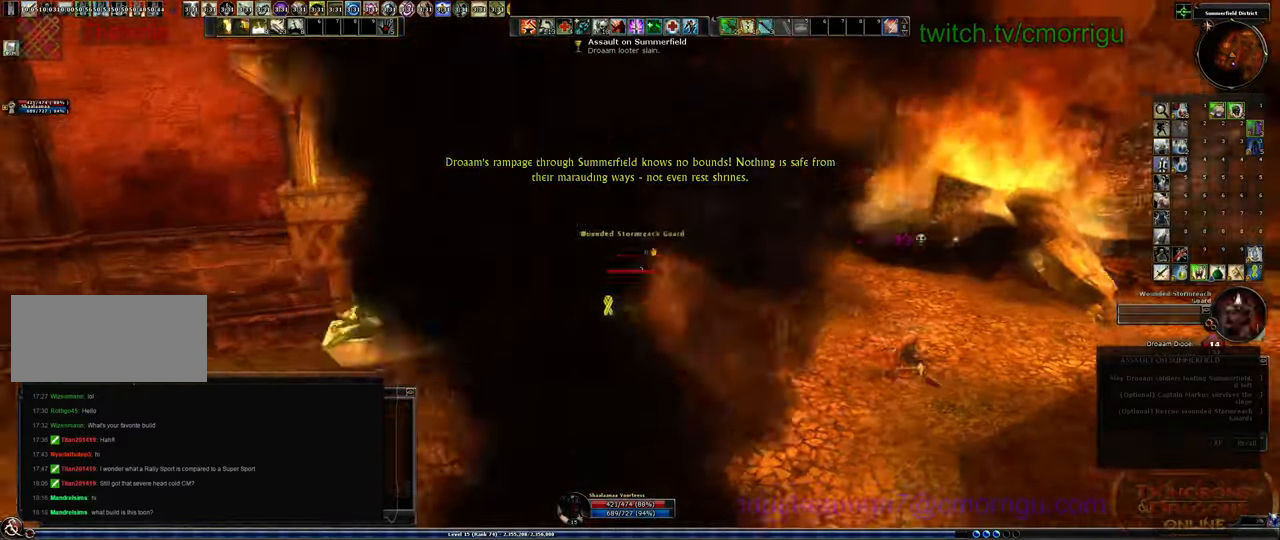
{"keys": [], "events": [[33, "a", "up"], [100, "w", "up"]]}
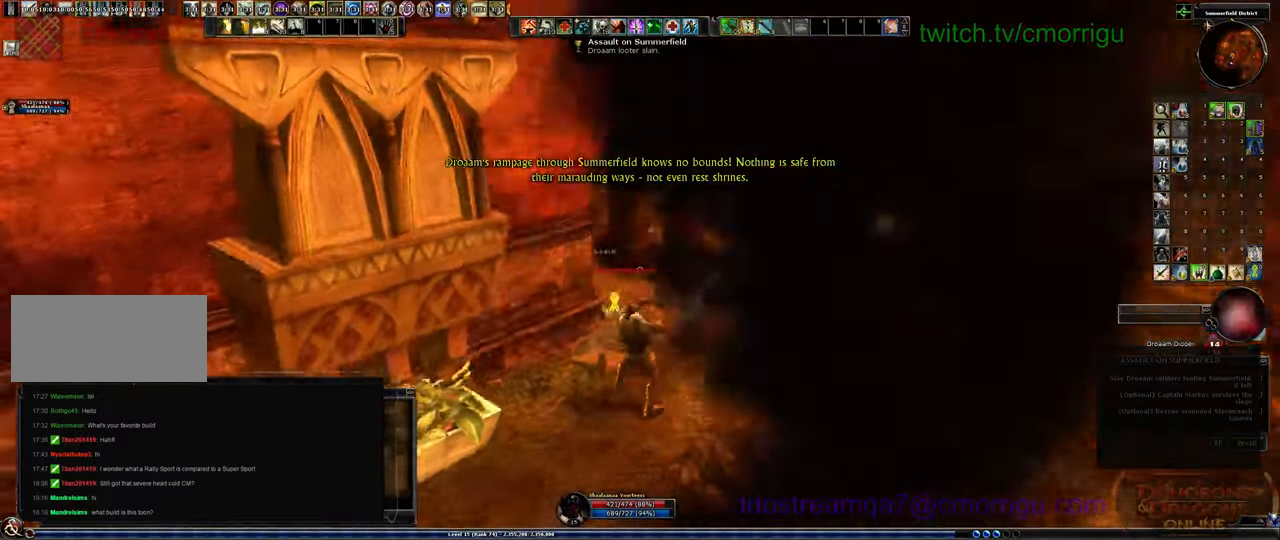
{"keys": ["w"], "events": [[333, "w", "down"]]}
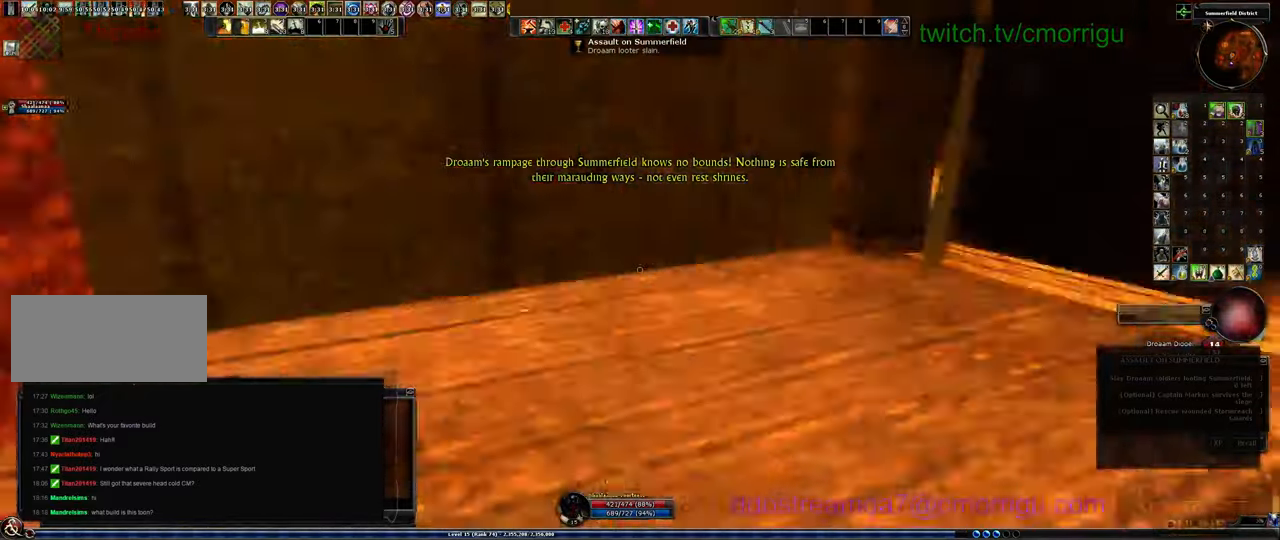
{"keys": ["w"], "events": []}